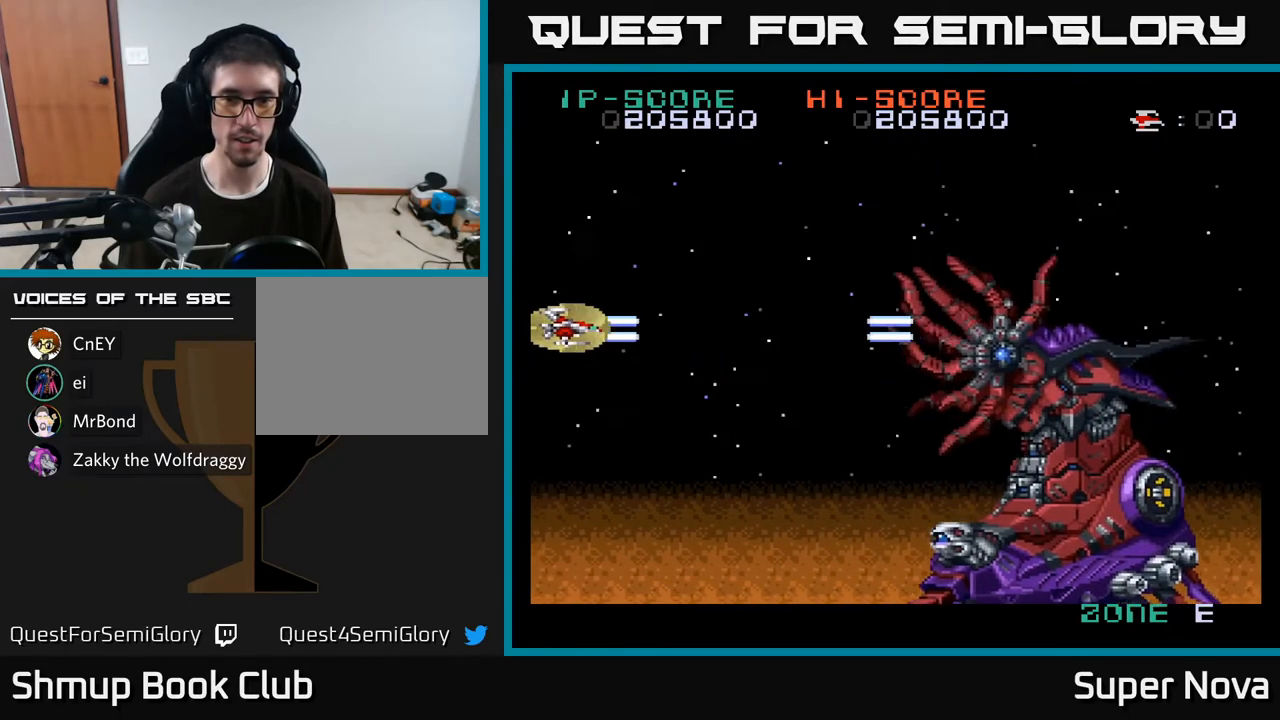
Gameplay with a controller (Xbox layout); each line is a JSON object with the inputs held at the frame after it. "events" lists button and stick changes between this image and that frame as [ms after this image, input, new state], when the widget could be followed in between. Not read: left_stick.
{"buttons": ["X"], "right_stick": "center", "events": []}
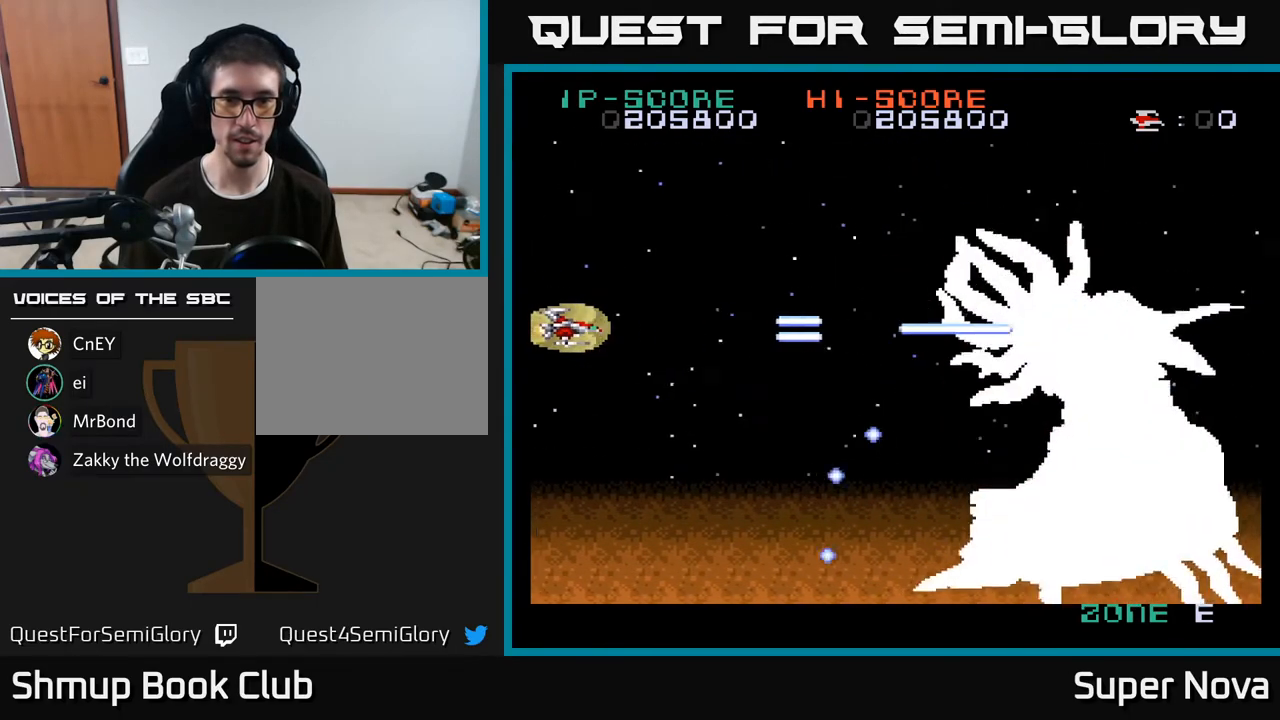
{"buttons": ["X", "DPAD_RIGHT"], "right_stick": "center", "events": [[100, "DPAD_RIGHT", "down"], [233, "DPAD_RIGHT", "up"], [317, "DPAD_RIGHT", "down"]]}
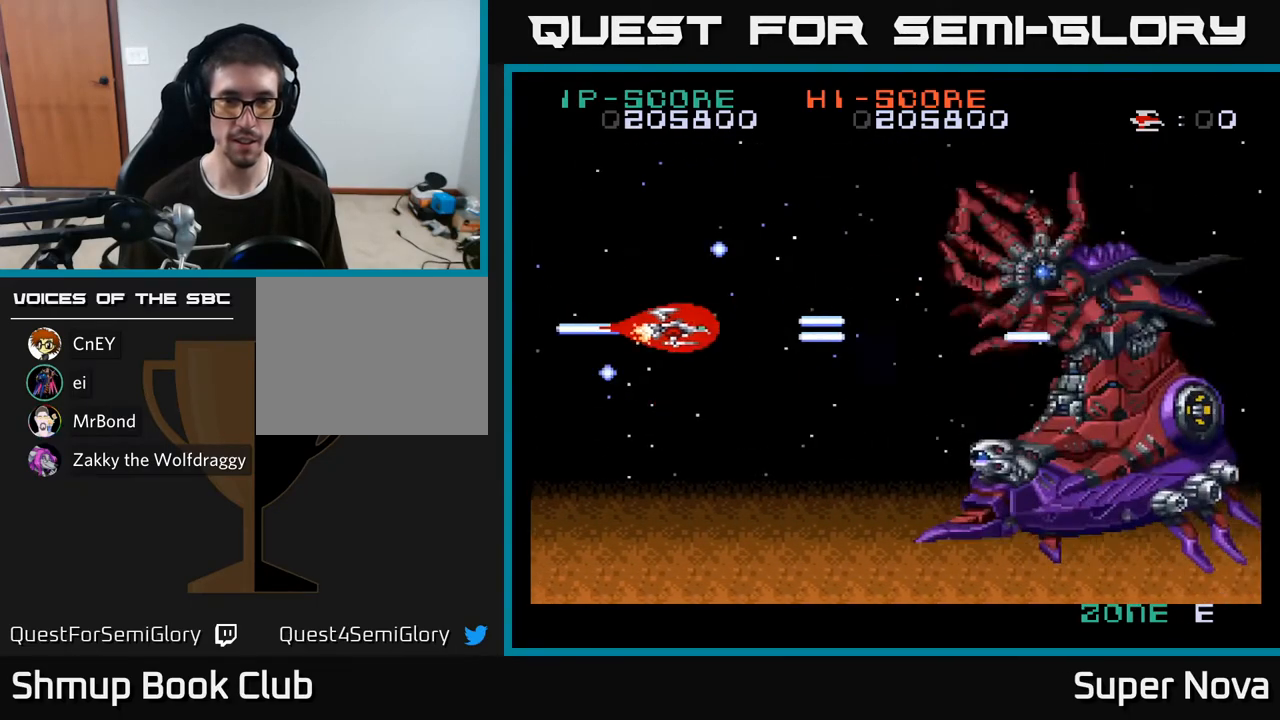
{"buttons": ["X", "DPAD_DOWN"], "right_stick": "center", "events": [[50, "DPAD_UP", "down"], [67, "DPAD_RIGHT", "up"], [217, "DPAD_UP", "up"], [250, "DPAD_DOWN", "down"], [400, "DPAD_RIGHT", "down"], [500, "DPAD_RIGHT", "up"]]}
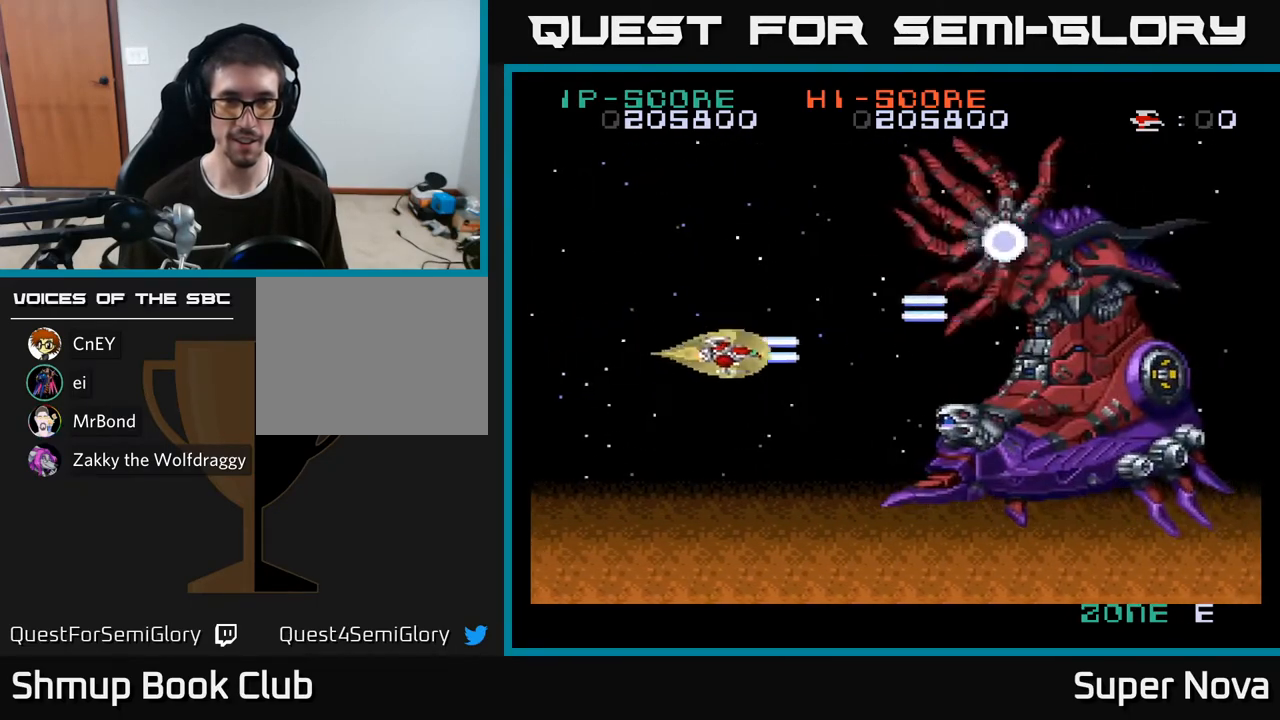
{"buttons": ["X", "DPAD_DOWN"], "right_stick": "center", "events": [[83, "DPAD_LEFT", "down"], [217, "DPAD_LEFT", "up"], [267, "DPAD_RIGHT", "down"], [350, "DPAD_RIGHT", "up"]]}
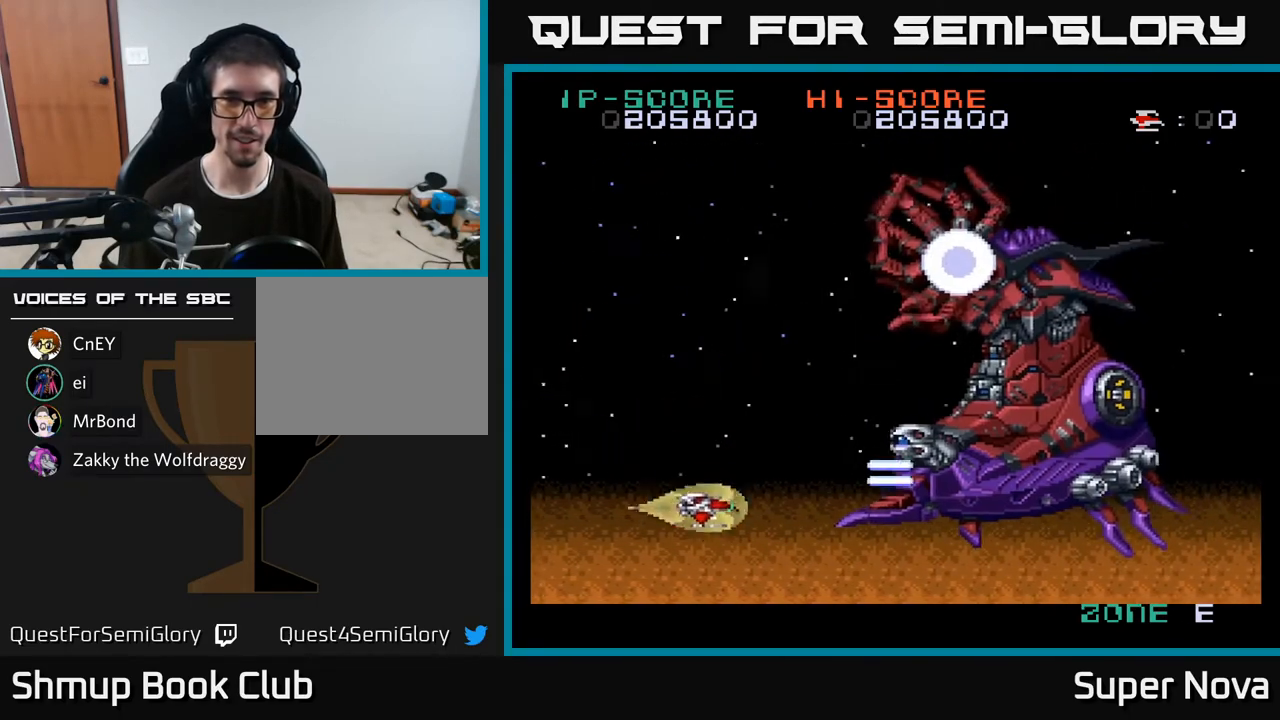
{"buttons": ["A"], "right_stick": "center", "events": [[67, "DPAD_RIGHT", "down"], [133, "DPAD_DOWN", "up"], [150, "A", "down"], [167, "DPAD_RIGHT", "up"], [183, "X", "up"], [400, "DPAD_RIGHT", "down"], [450, "DPAD_RIGHT", "up"]]}
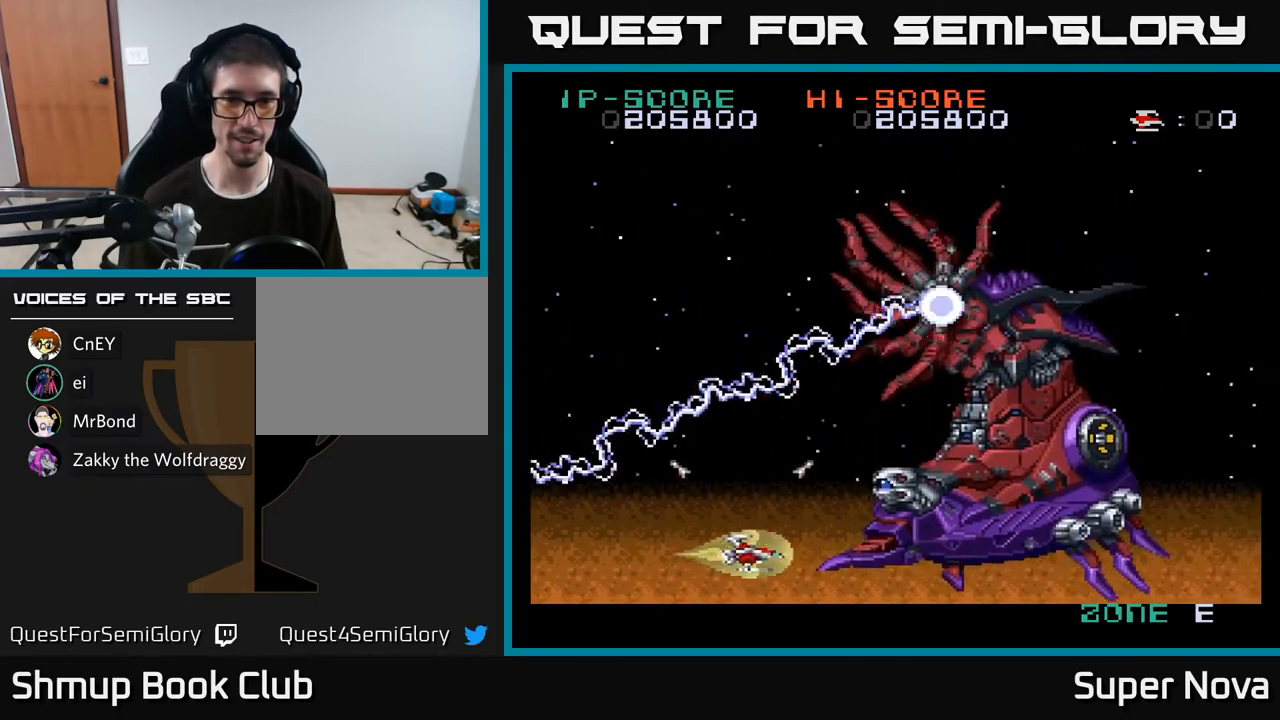
{"buttons": ["A", "X", "DPAD_RIGHT"], "right_stick": "center", "events": [[133, "X", "down"], [233, "DPAD_RIGHT", "down"], [267, "DPAD_RIGHT", "up"], [483, "DPAD_RIGHT", "down"]]}
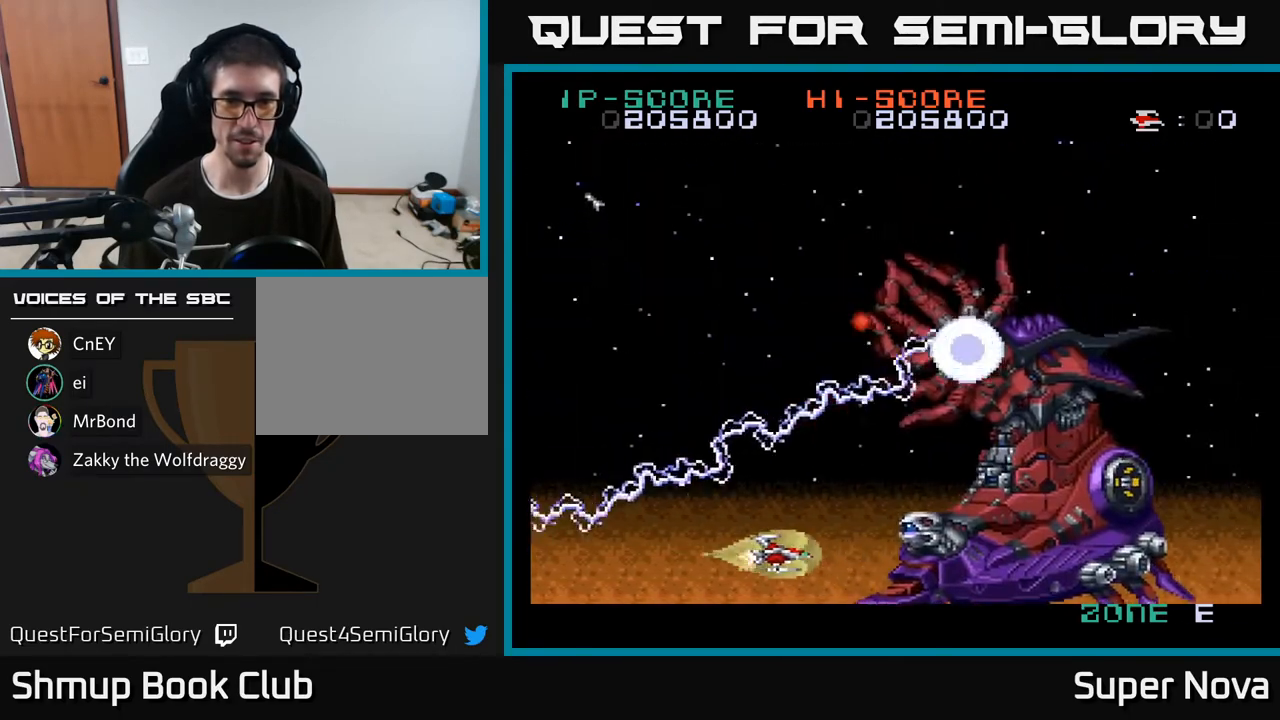
{"buttons": ["X", "DPAD_RIGHT"], "right_stick": "center", "events": [[50, "DPAD_RIGHT", "up"], [317, "A", "up"], [350, "DPAD_RIGHT", "down"], [350, "DPAD_UP", "down"], [500, "DPAD_UP", "up"]]}
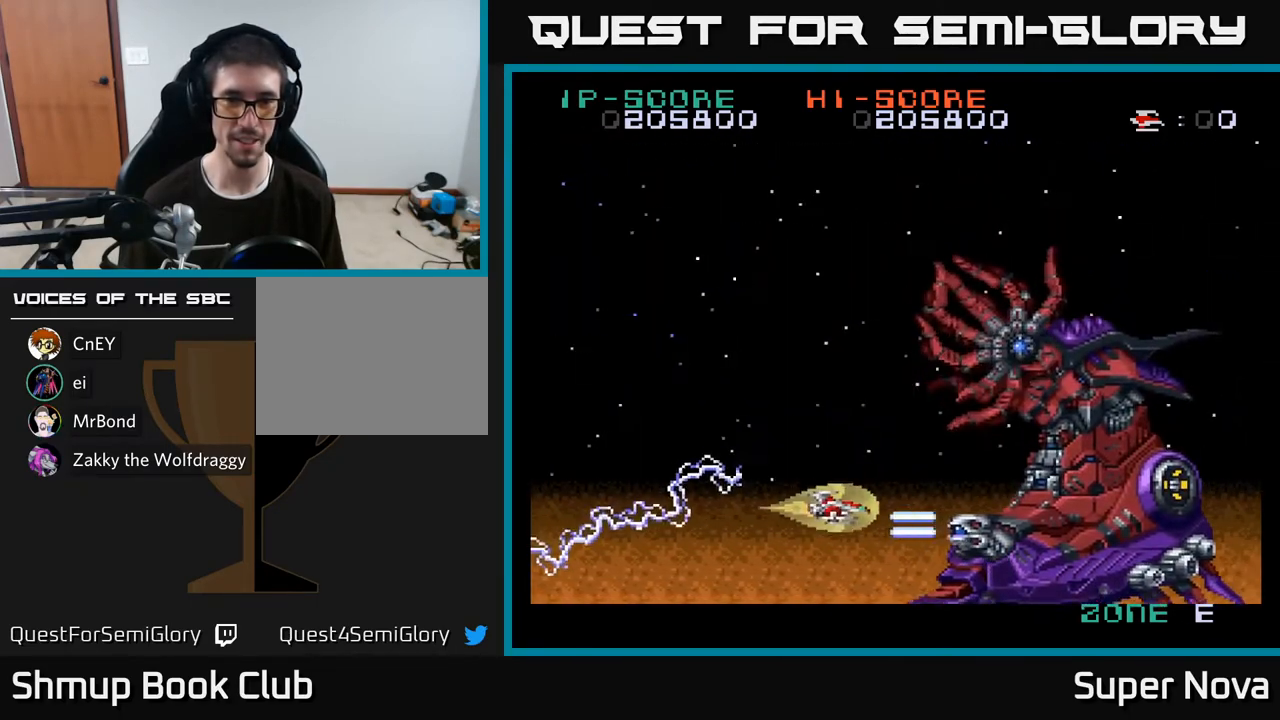
{"buttons": ["X", "DPAD_UP", "DPAD_LEFT"], "right_stick": "center", "events": [[33, "DPAD_RIGHT", "up"], [200, "DPAD_UP", "down"], [250, "DPAD_LEFT", "down"]]}
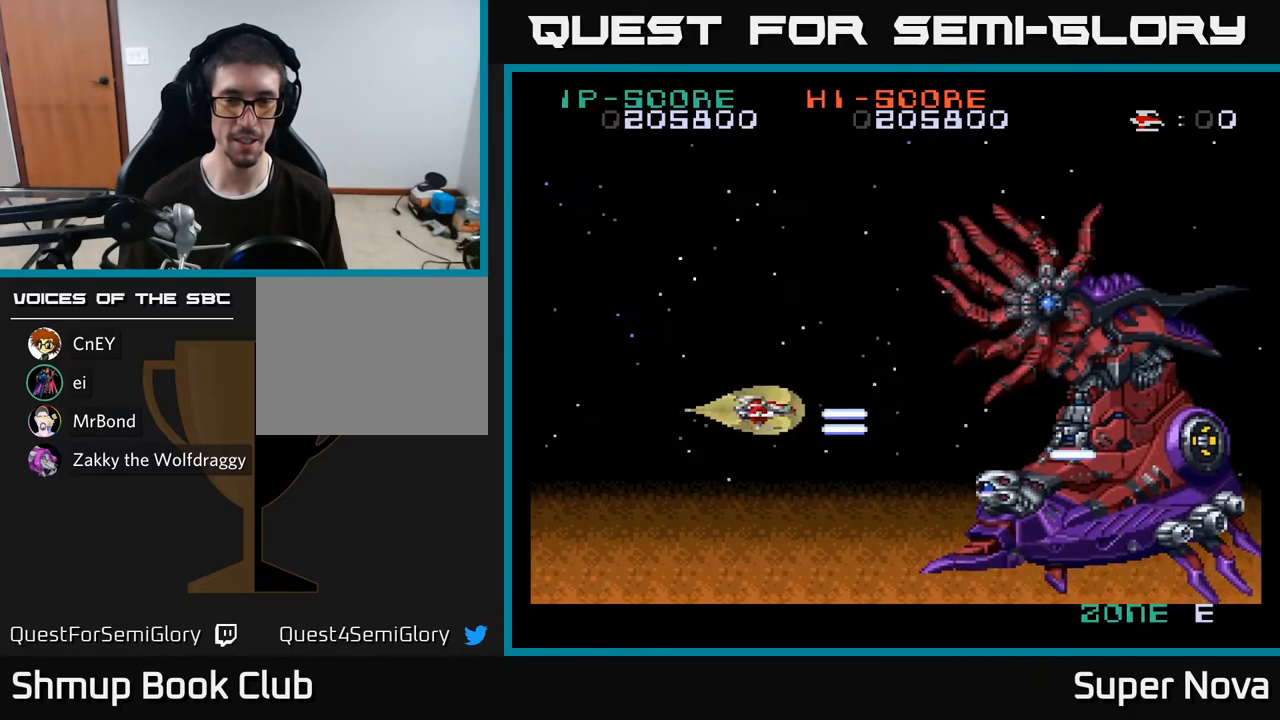
{"buttons": ["X", "DPAD_LEFT"], "right_stick": "center", "events": [[417, "DPAD_UP", "up"]]}
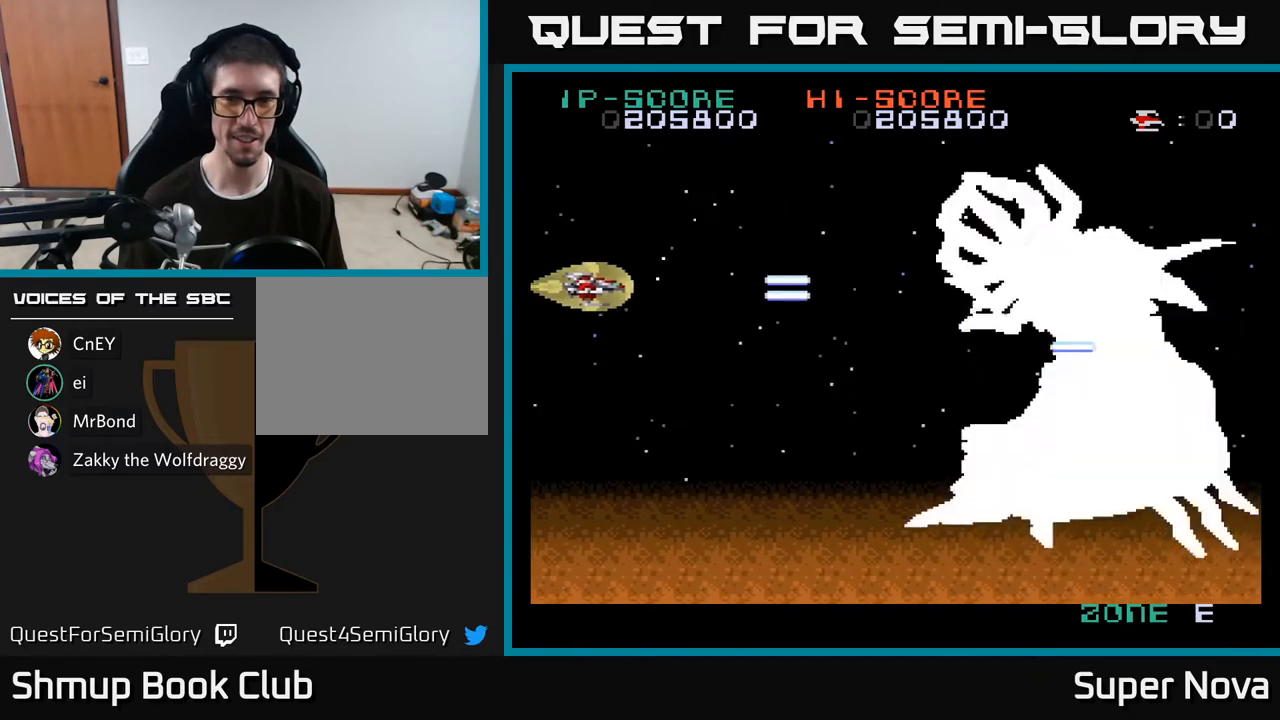
{"buttons": ["X", "DPAD_DOWN"], "right_stick": "center", "events": [[67, "DPAD_LEFT", "up"], [467, "DPAD_DOWN", "down"]]}
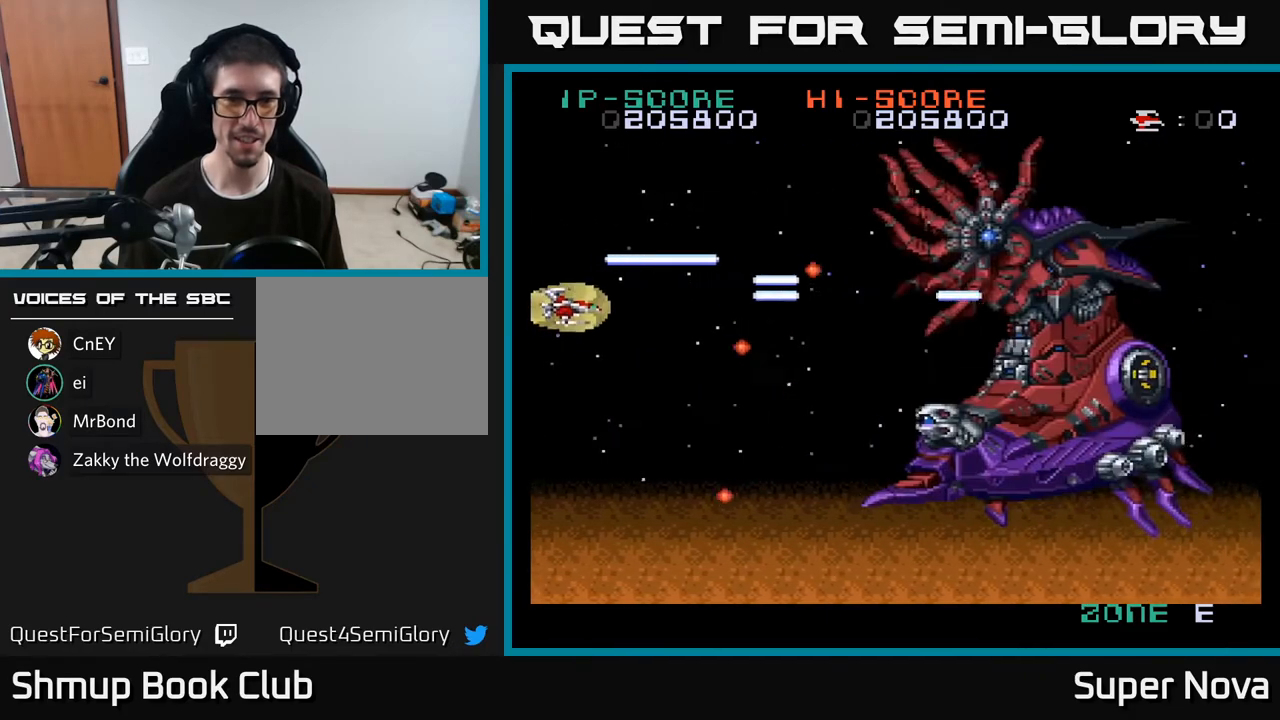
{"buttons": ["X", "DPAD_UP", "DPAD_RIGHT"], "right_stick": "center", "events": [[150, "DPAD_DOWN", "up"], [317, "DPAD_RIGHT", "down"], [450, "DPAD_UP", "down"]]}
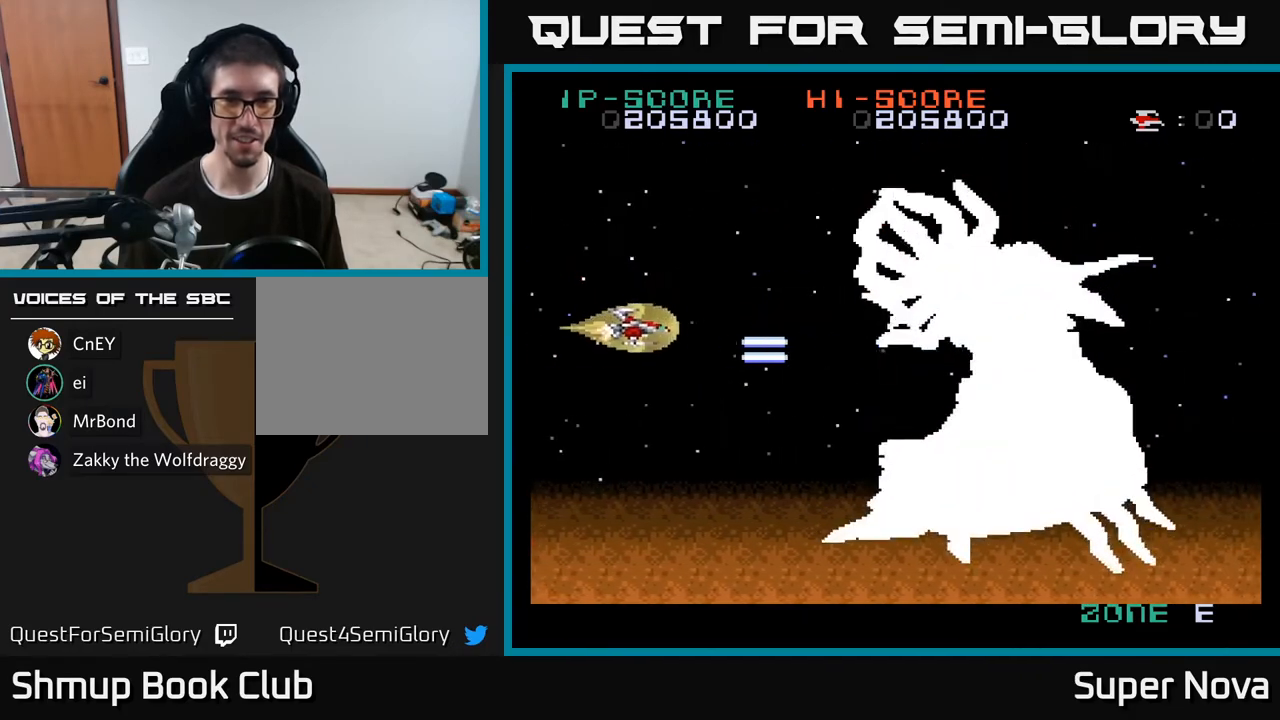
{"buttons": ["X", "DPAD_DOWN", "DPAD_LEFT"], "right_stick": "center", "events": [[117, "DPAD_UP", "up"], [167, "DPAD_RIGHT", "up"], [383, "DPAD_LEFT", "down"], [433, "DPAD_DOWN", "down"]]}
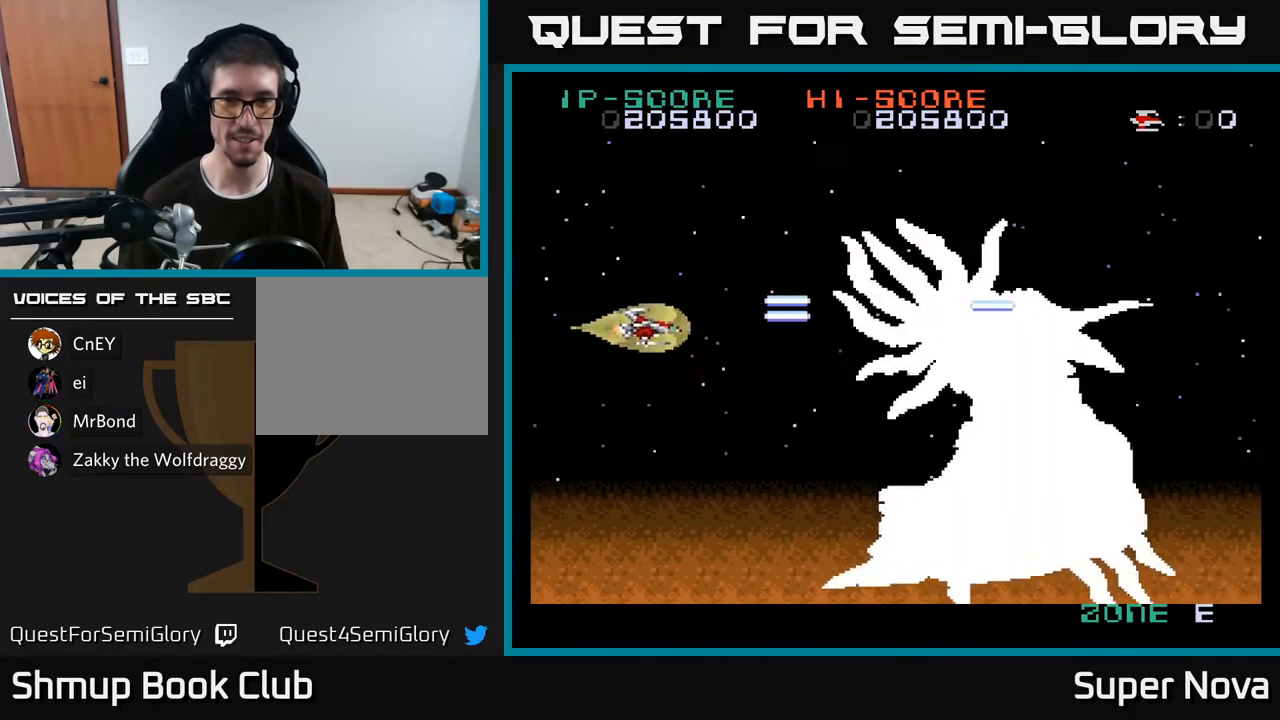
{"buttons": ["X"], "right_stick": "center", "events": [[83, "DPAD_LEFT", "up"], [150, "DPAD_DOWN", "up"], [150, "DPAD_LEFT", "down"], [317, "DPAD_LEFT", "up"]]}
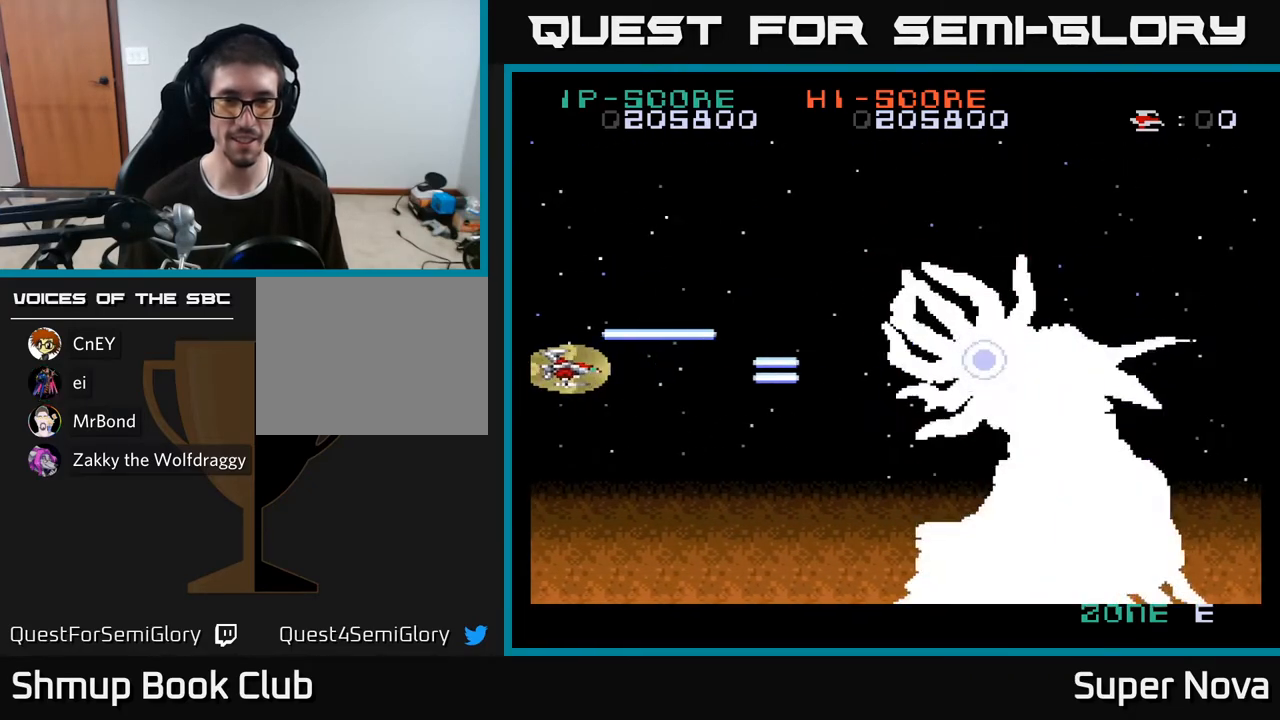
{"buttons": ["X", "DPAD_DOWN", "DPAD_RIGHT"], "right_stick": "center", "events": [[50, "DPAD_DOWN", "down"], [200, "DPAD_RIGHT", "down"]]}
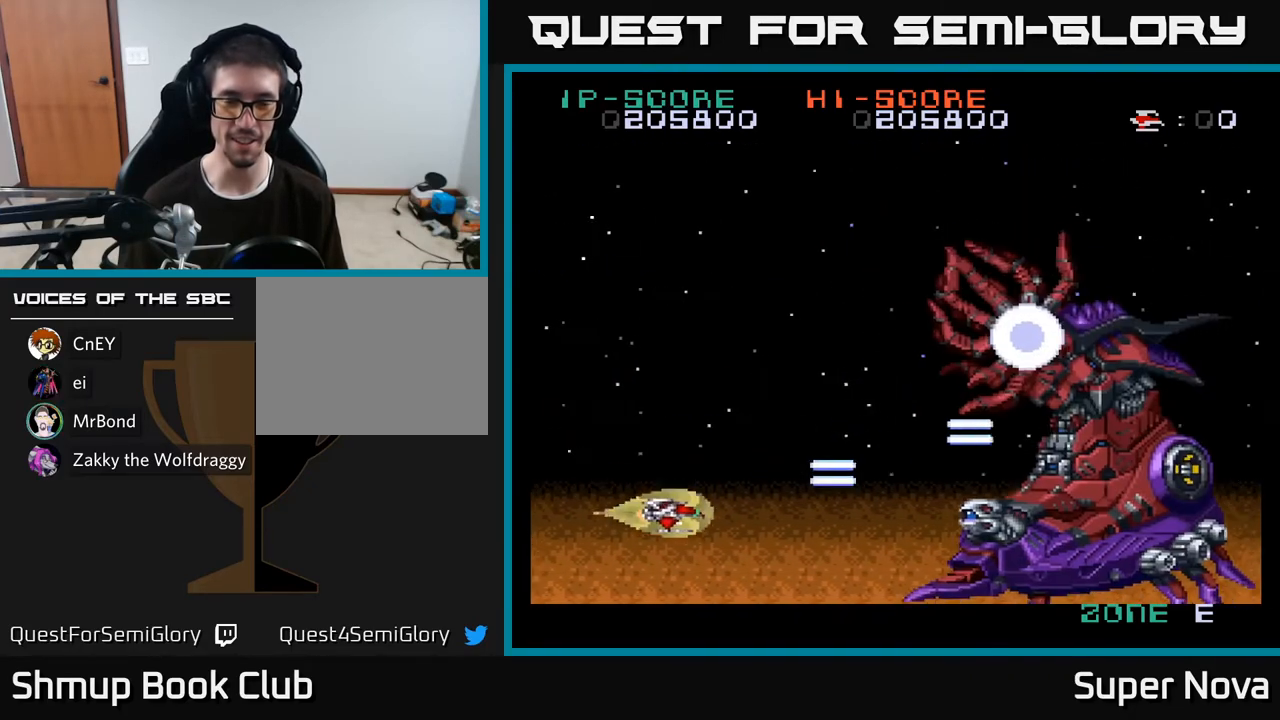
{"buttons": ["A"], "right_stick": "center", "events": [[200, "A", "down"], [333, "DPAD_DOWN", "up"], [367, "X", "up"], [400, "DPAD_RIGHT", "up"]]}
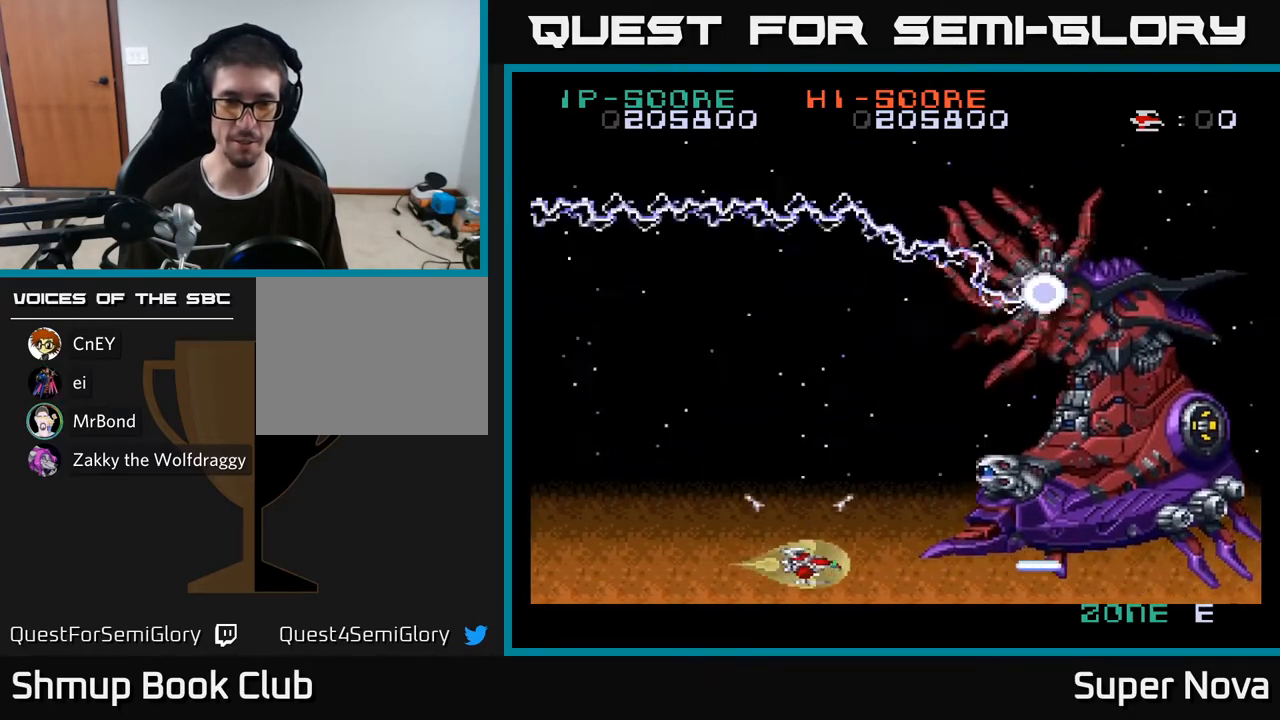
{"buttons": ["A", "X", "DPAD_UP", "DPAD_LEFT"], "right_stick": "center", "events": [[67, "X", "down"], [383, "DPAD_LEFT", "down"], [433, "DPAD_UP", "down"]]}
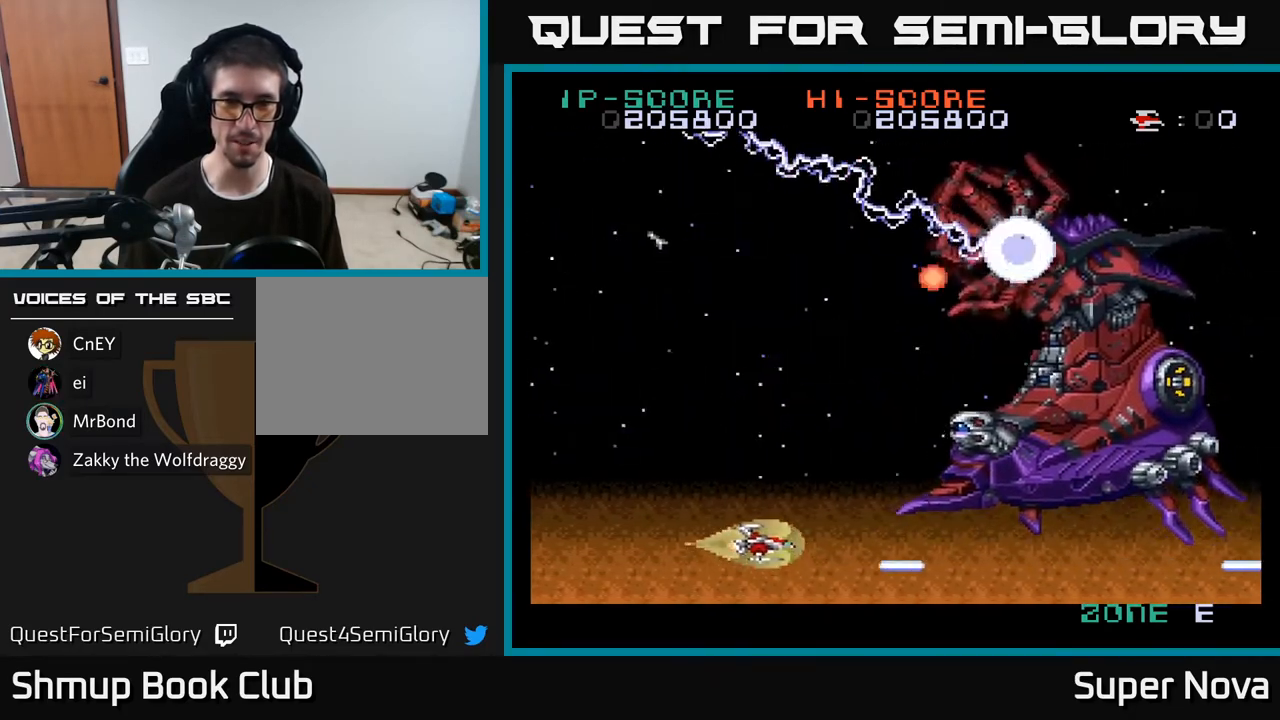
{"buttons": ["A", "X"], "right_stick": "center", "events": [[117, "DPAD_LEFT", "up"], [117, "DPAD_UP", "up"], [433, "DPAD_UP", "down"], [450, "DPAD_UP", "up"]]}
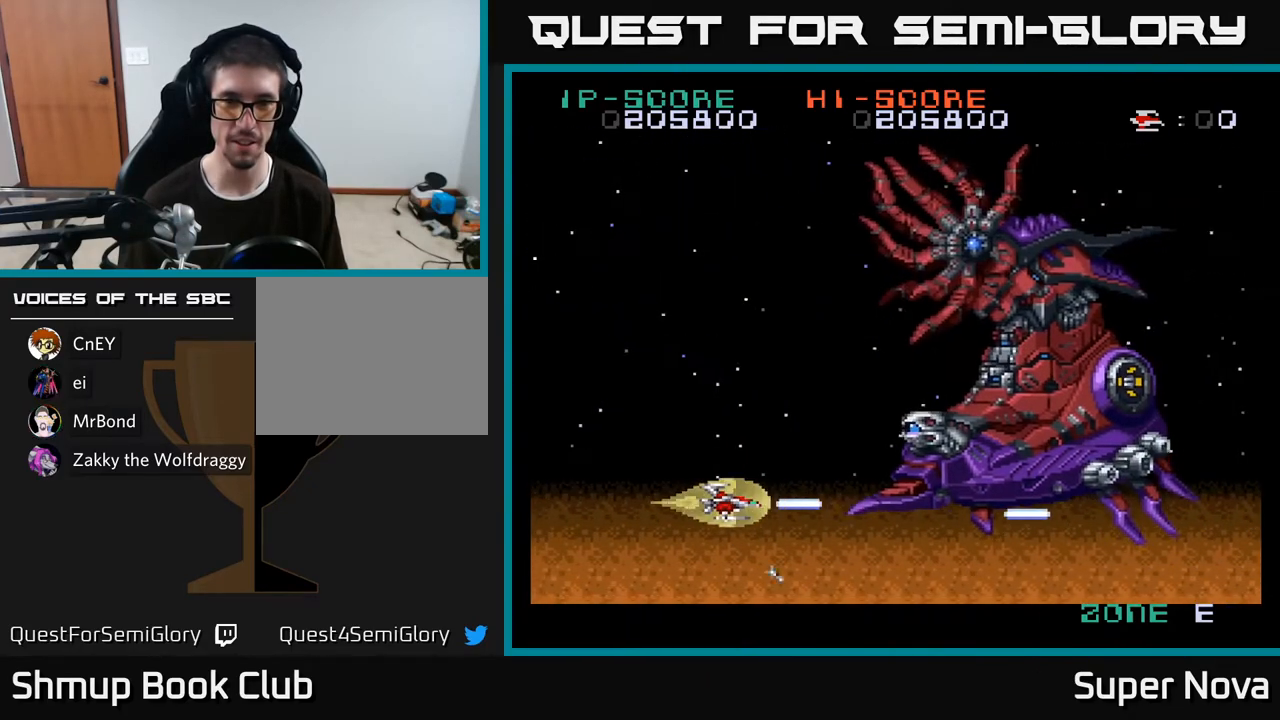
{"buttons": ["X", "DPAD_UP"], "right_stick": "center", "events": [[217, "DPAD_UP", "down"], [317, "A", "up"]]}
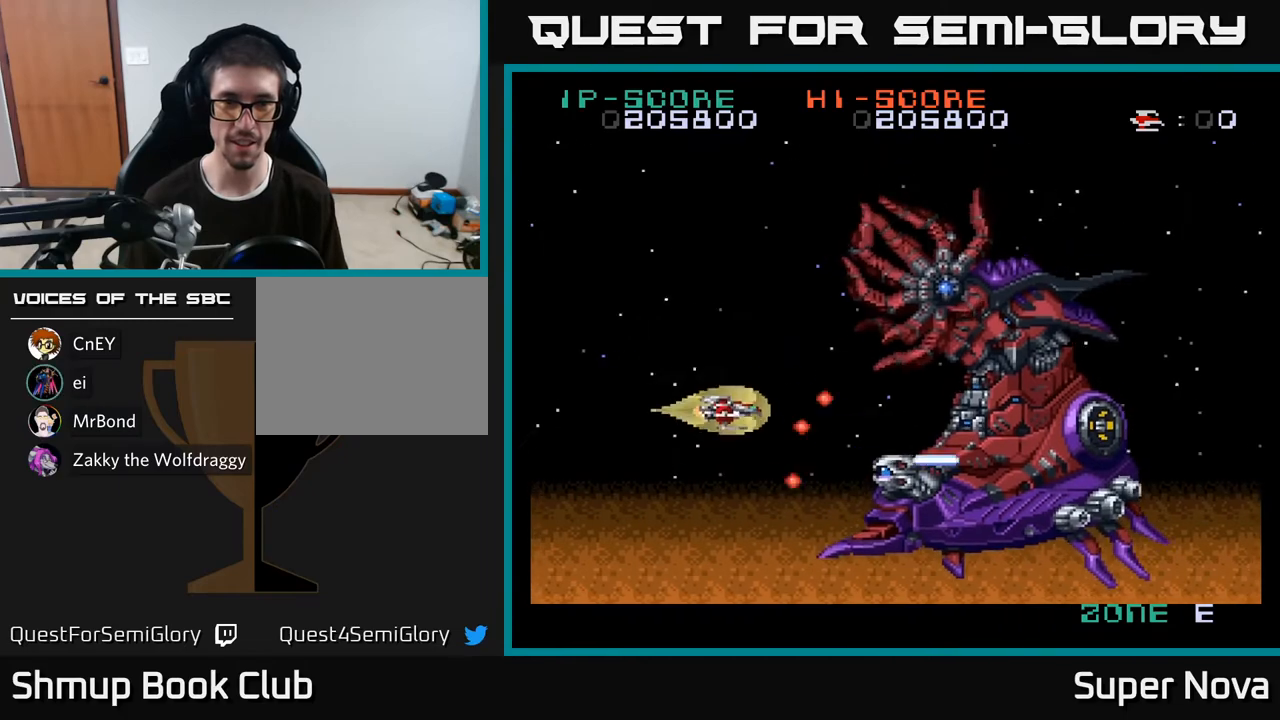
{"buttons": ["X", "DPAD_LEFT"], "right_stick": "center", "events": [[17, "DPAD_LEFT", "down"], [133, "DPAD_UP", "up"]]}
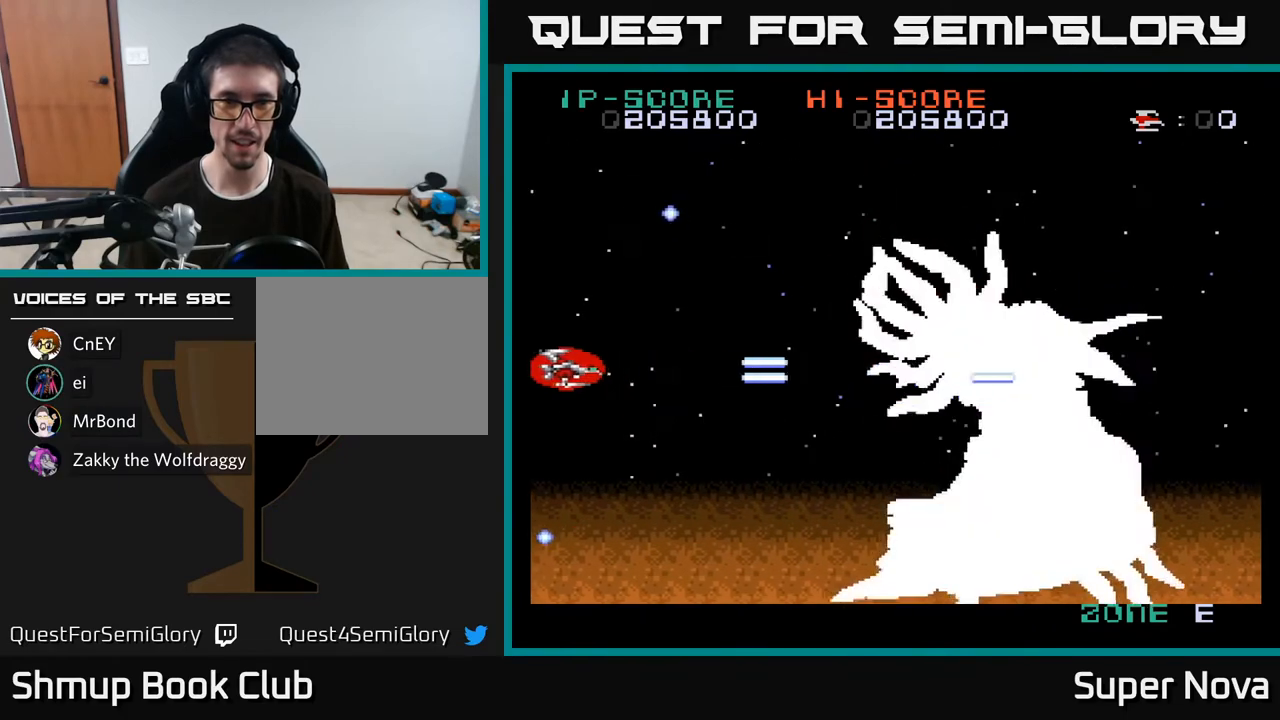
{"buttons": ["X"], "right_stick": "center", "events": [[67, "DPAD_DOWN", "down"], [83, "DPAD_LEFT", "up"], [117, "DPAD_DOWN", "up"], [117, "DPAD_RIGHT", "down"], [167, "DPAD_UP", "down"], [283, "DPAD_UP", "up"], [350, "DPAD_RIGHT", "up"]]}
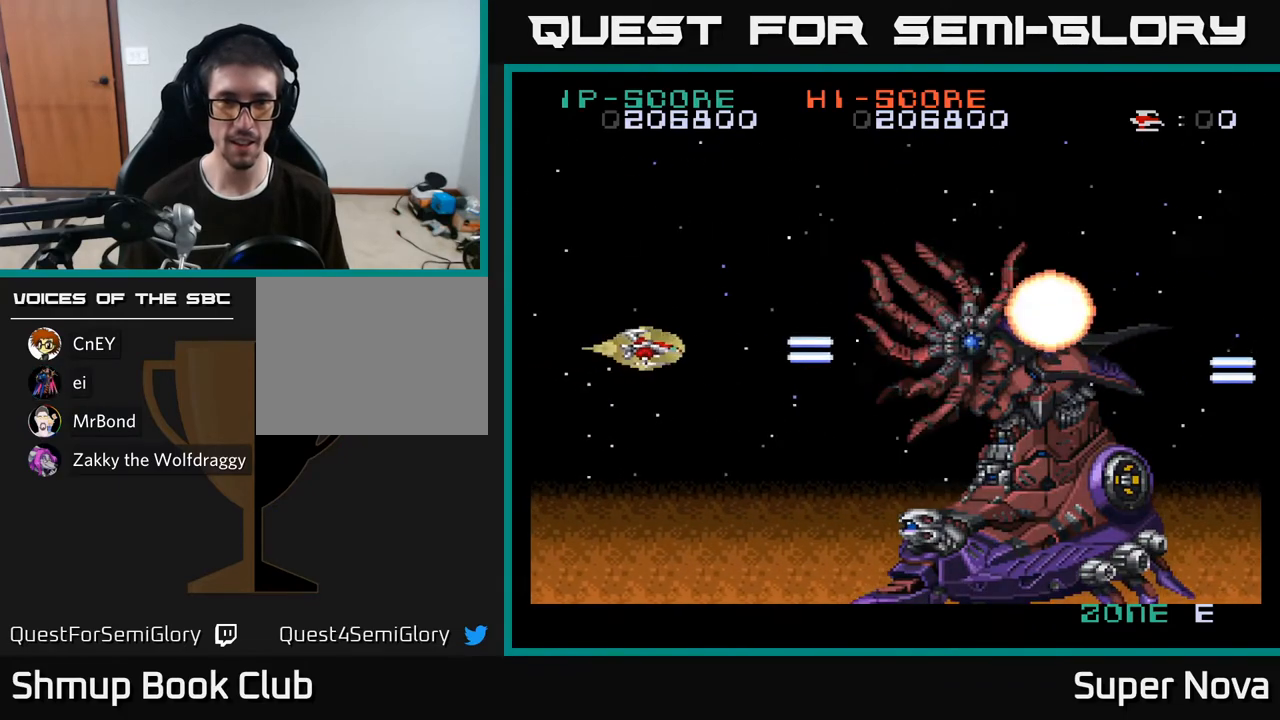
{"buttons": ["X", "DPAD_DOWN"], "right_stick": "center", "events": [[500, "DPAD_DOWN", "down"]]}
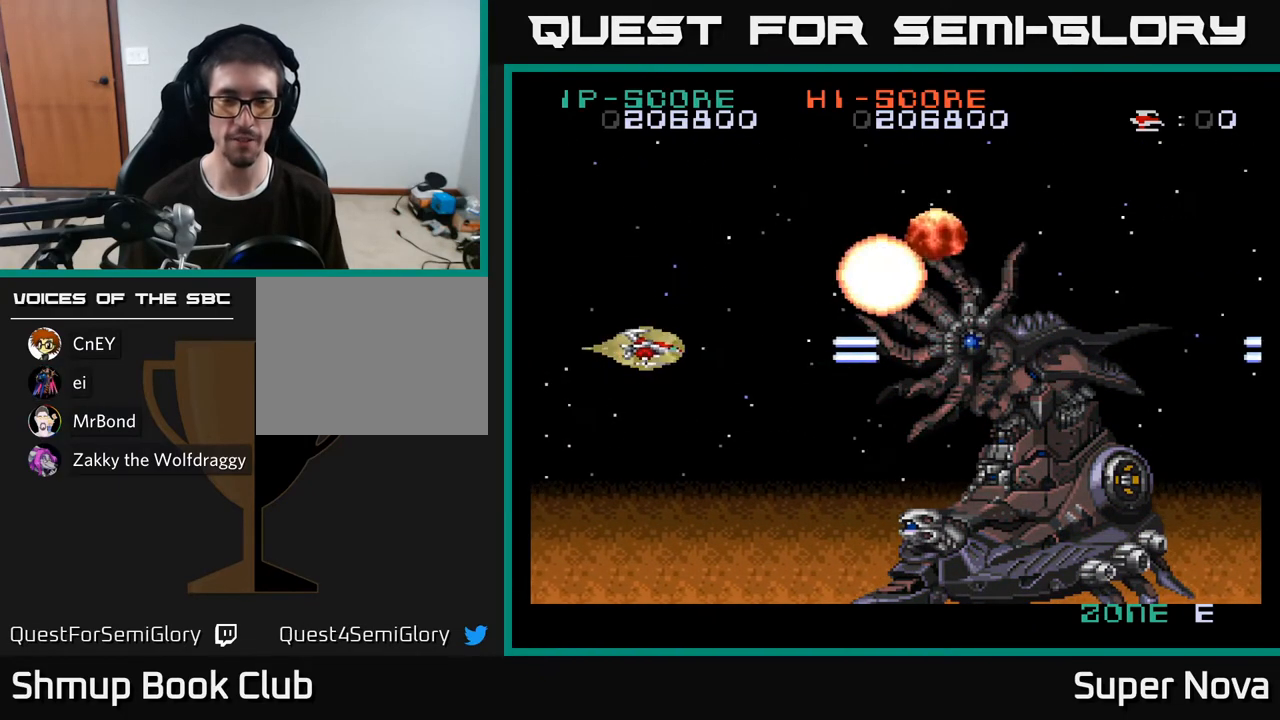
{"buttons": ["X", "DPAD_RIGHT"], "right_stick": "center", "events": [[50, "DPAD_RIGHT", "down"], [117, "A", "down"], [133, "DPAD_DOWN", "up"], [333, "A", "up"]]}
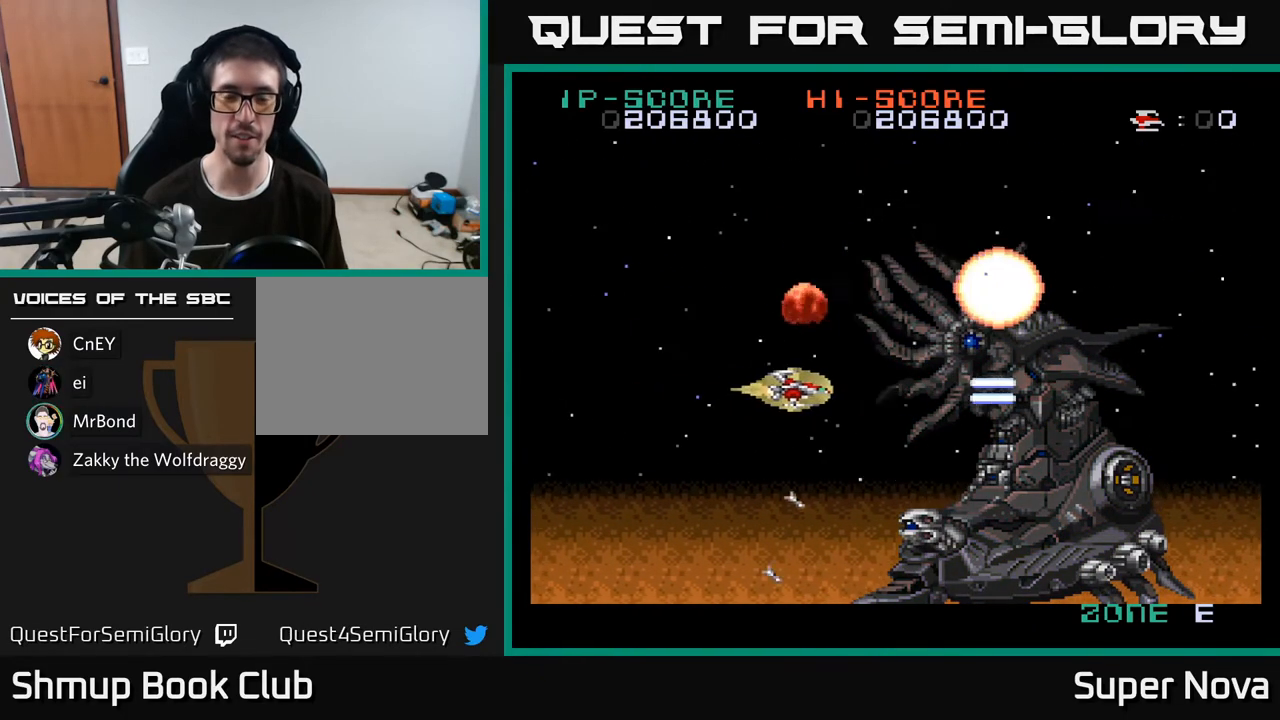
{"buttons": ["A"], "right_stick": "center", "events": [[50, "DPAD_RIGHT", "up"], [117, "DPAD_LEFT", "down"], [150, "A", "down"], [200, "X", "up"], [350, "DPAD_LEFT", "up"]]}
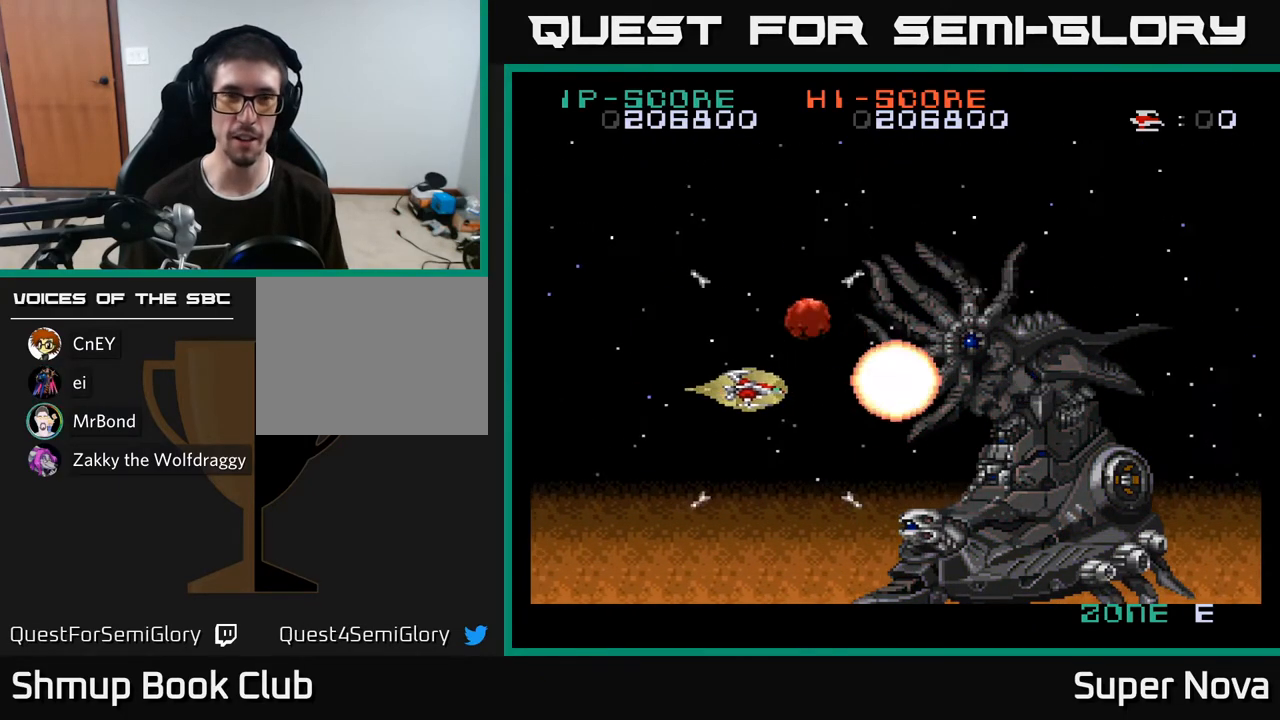
{"buttons": ["X"], "right_stick": "center", "events": [[33, "X", "down"], [67, "A", "up"], [133, "DPAD_UP", "down"], [417, "DPAD_UP", "up"]]}
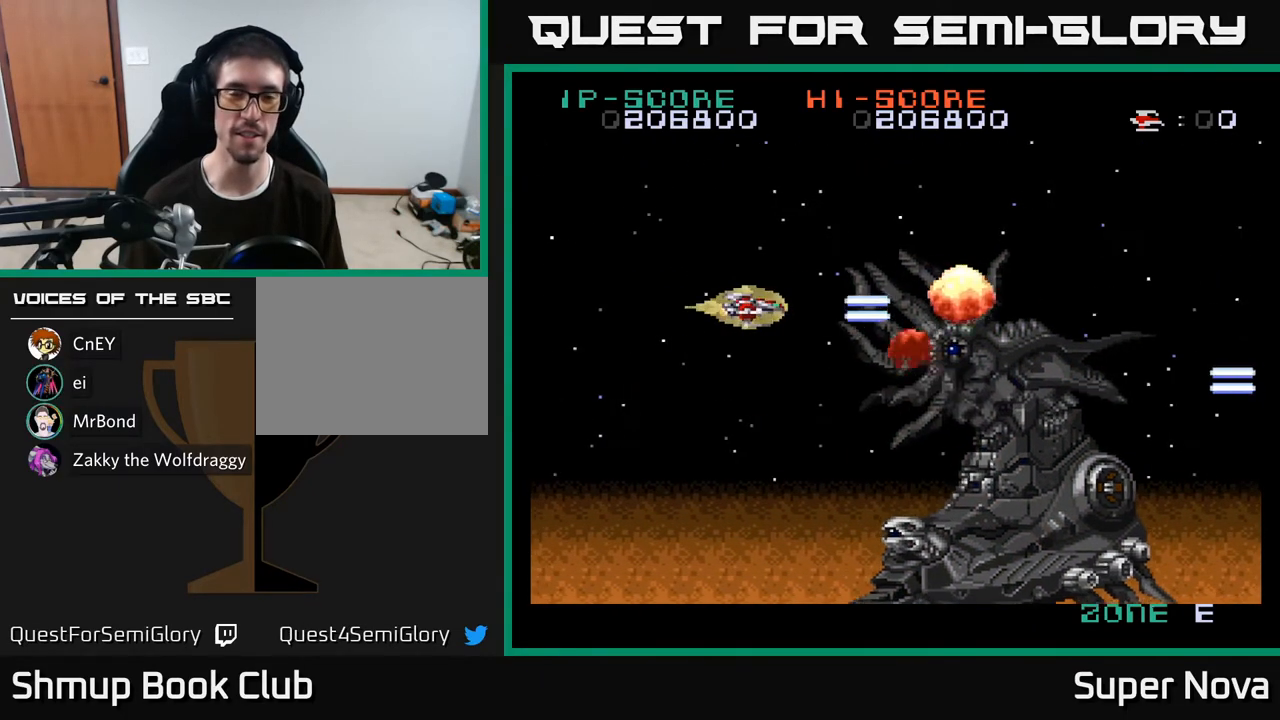
{"buttons": ["X", "DPAD_UP", "DPAD_LEFT"], "right_stick": "center", "events": [[17, "DPAD_DOWN", "down"], [83, "DPAD_RIGHT", "down"], [100, "A", "down"], [283, "DPAD_RIGHT", "up"], [300, "A", "up"], [367, "DPAD_DOWN", "up"], [383, "DPAD_LEFT", "down"], [450, "DPAD_UP", "down"]]}
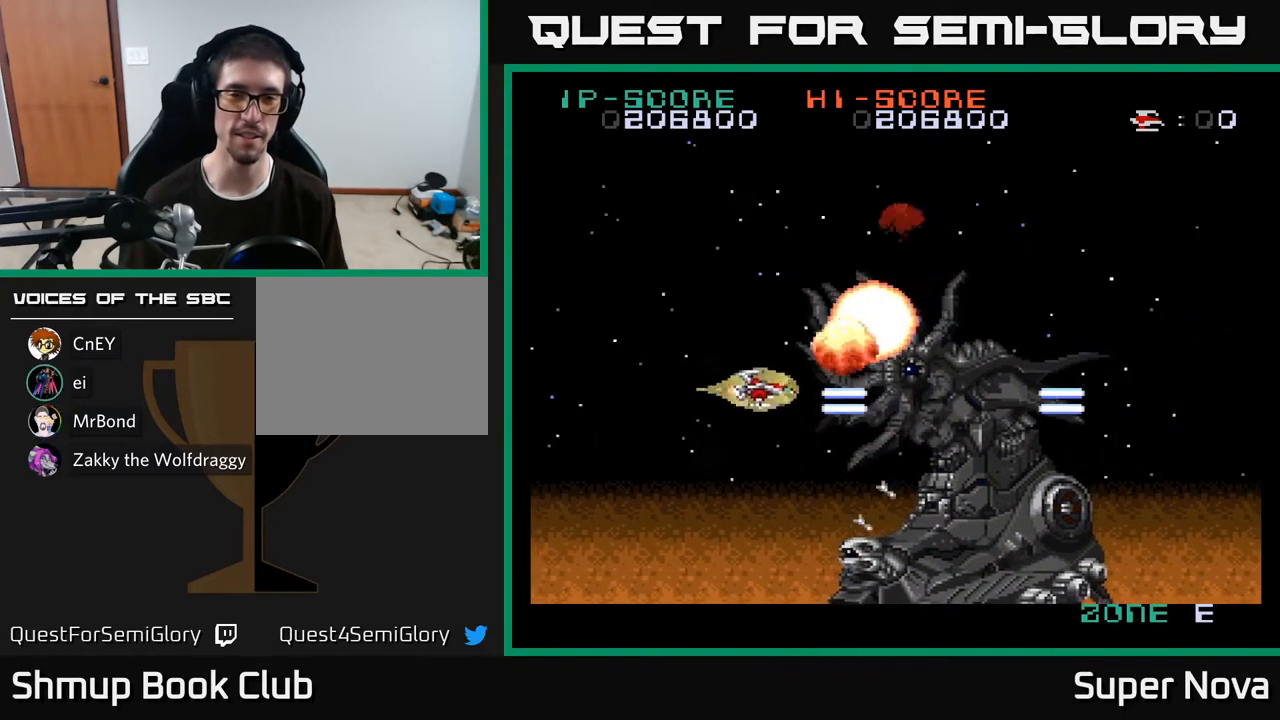
{"buttons": ["X", "DPAD_RIGHT"], "right_stick": "center", "events": [[50, "DPAD_LEFT", "up"], [167, "DPAD_RIGHT", "down"], [183, "DPAD_UP", "up"]]}
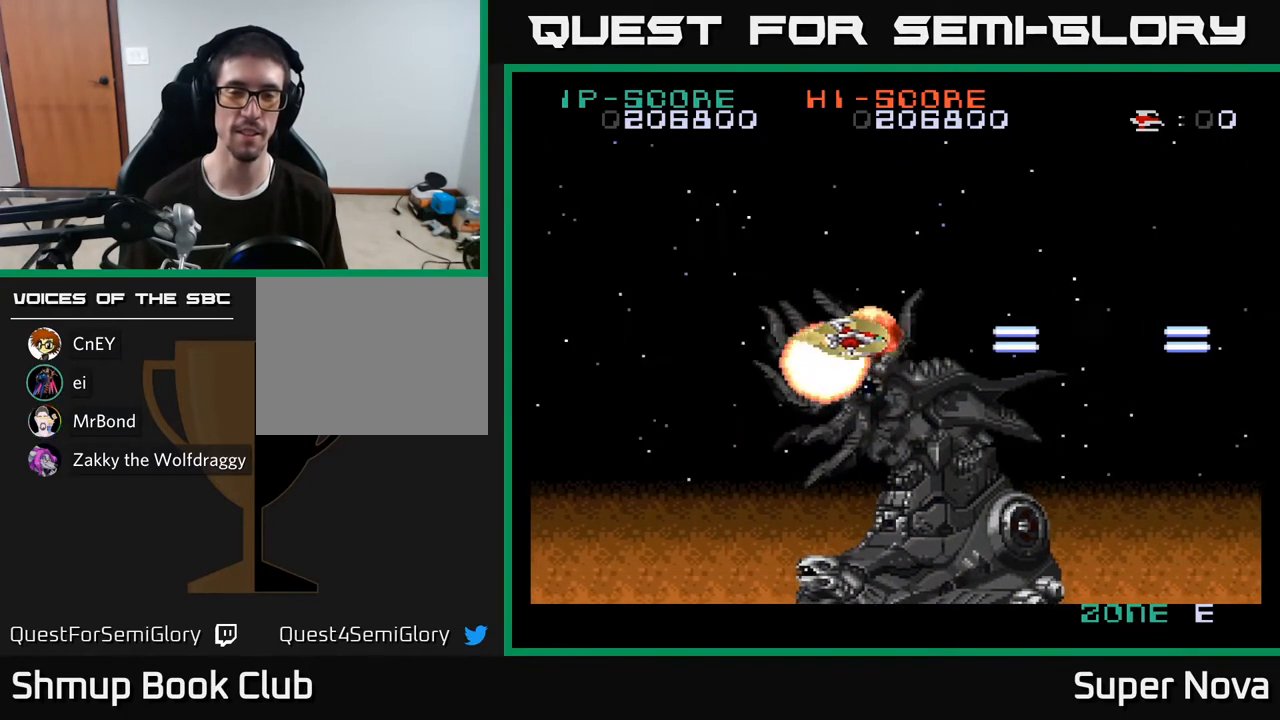
{"buttons": ["X"], "right_stick": "center", "events": [[67, "DPAD_DOWN", "down"], [83, "DPAD_RIGHT", "up"], [133, "DPAD_DOWN", "up"], [167, "A", "down"], [233, "X", "up"], [367, "A", "up"], [400, "X", "down"]]}
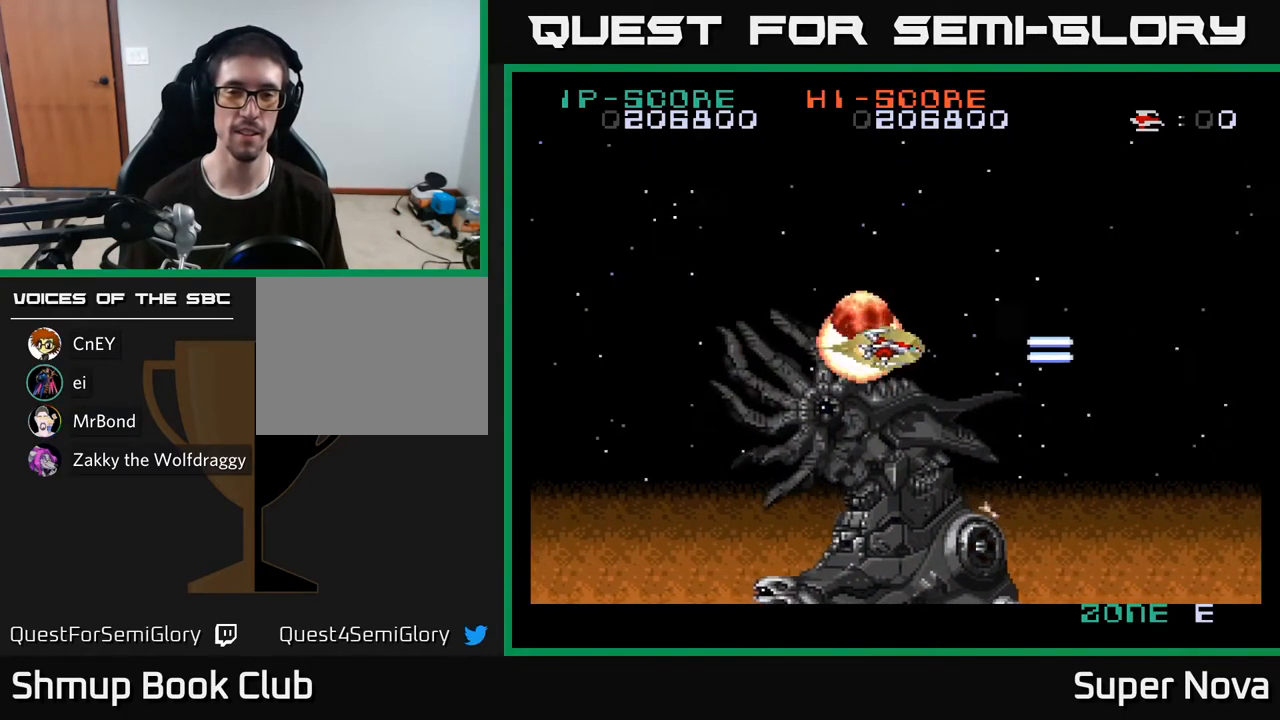
{"buttons": ["X"], "right_stick": "center", "events": [[67, "DPAD_DOWN", "down"], [183, "DPAD_DOWN", "up"]]}
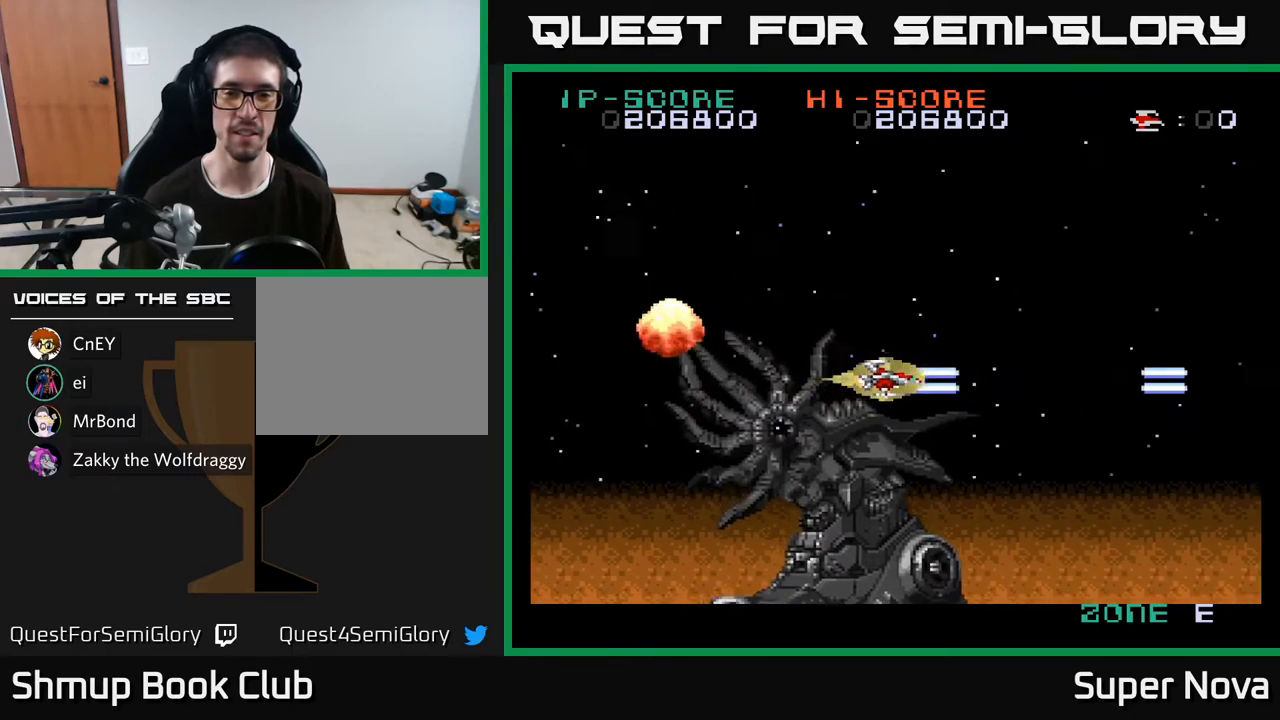
{"buttons": ["X"], "right_stick": "center", "events": []}